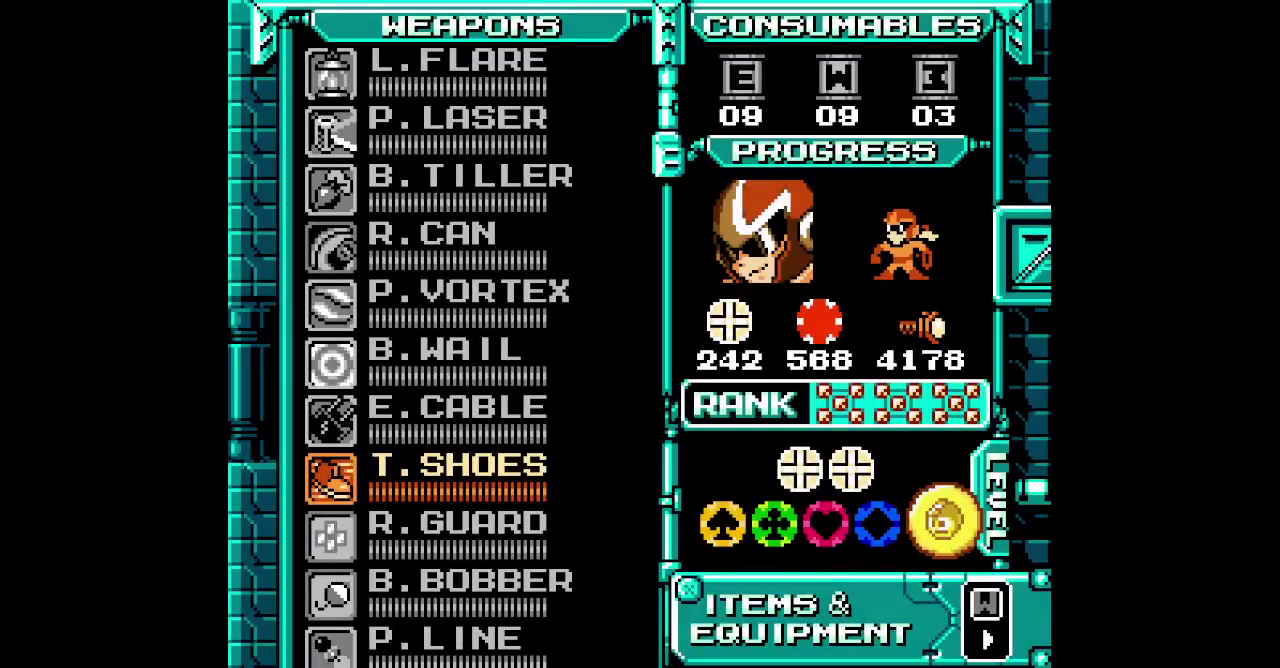
Gameplay with a controller (Xbox layout); each line is a JSON object with the inputs held at the frame after it. "events" lists button and stick changes between this image and that frame as [ms after this image, input, new state], when the widget could be followed in between. Not read: A DPAD_RIGHT HOME L1 L2 L3 R1 R2 R3 SELECT START X.
{"buttons": ["B", "DPAD_DOWN"], "events": [[17, "DPAD_UP", "down"], [117, "DPAD_UP", "up"]]}
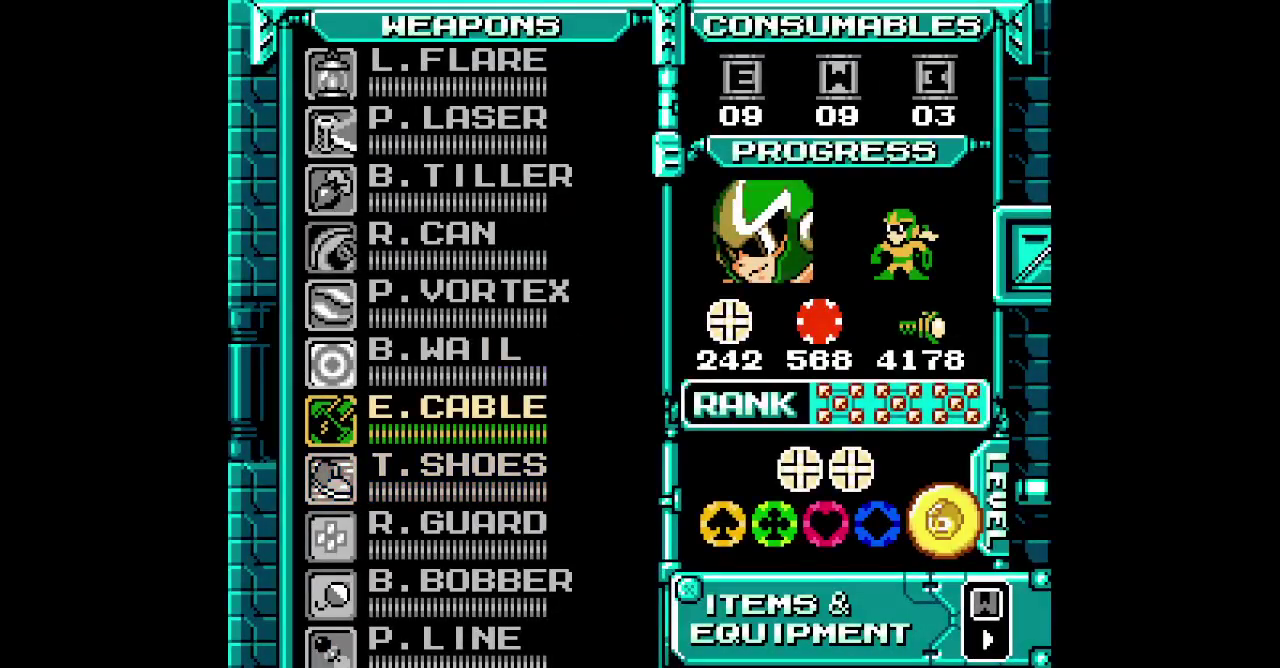
{"buttons": ["B", "DPAD_DOWN"], "events": [[17, "DPAD_UP", "down"], [117, "DPAD_UP", "up"], [217, "DPAD_UP", "down"], [300, "DPAD_UP", "up"], [383, "DPAD_UP", "down"], [483, "DPAD_UP", "up"]]}
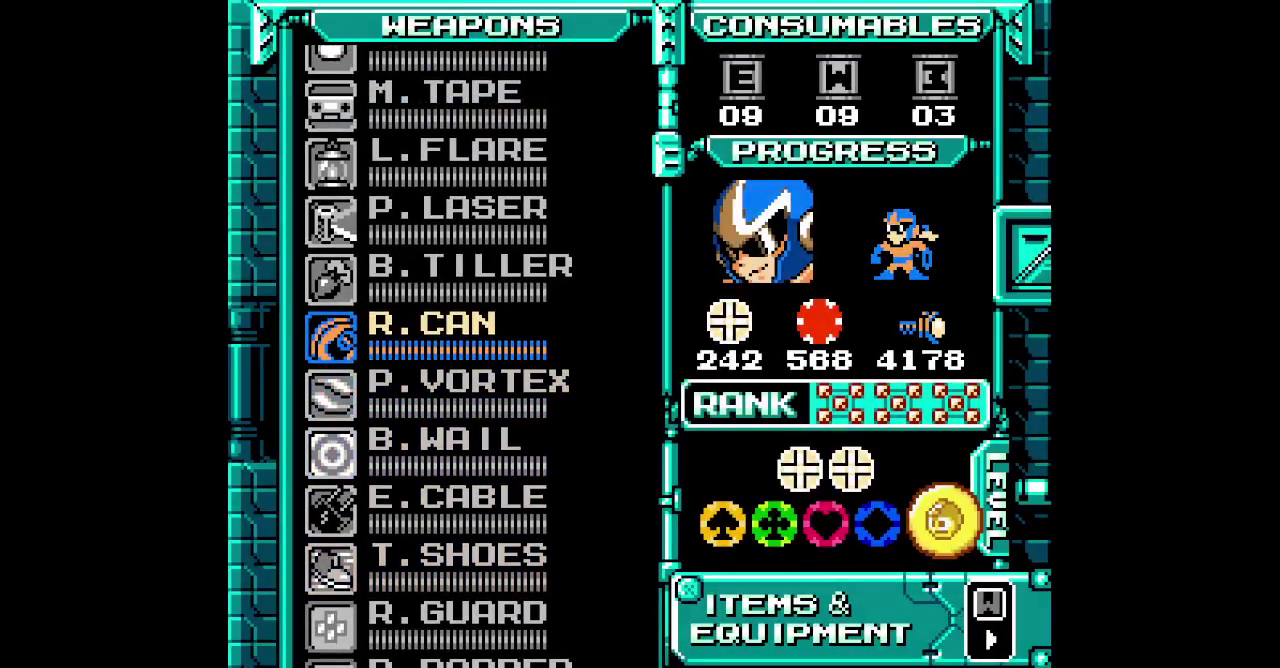
{"buttons": []}
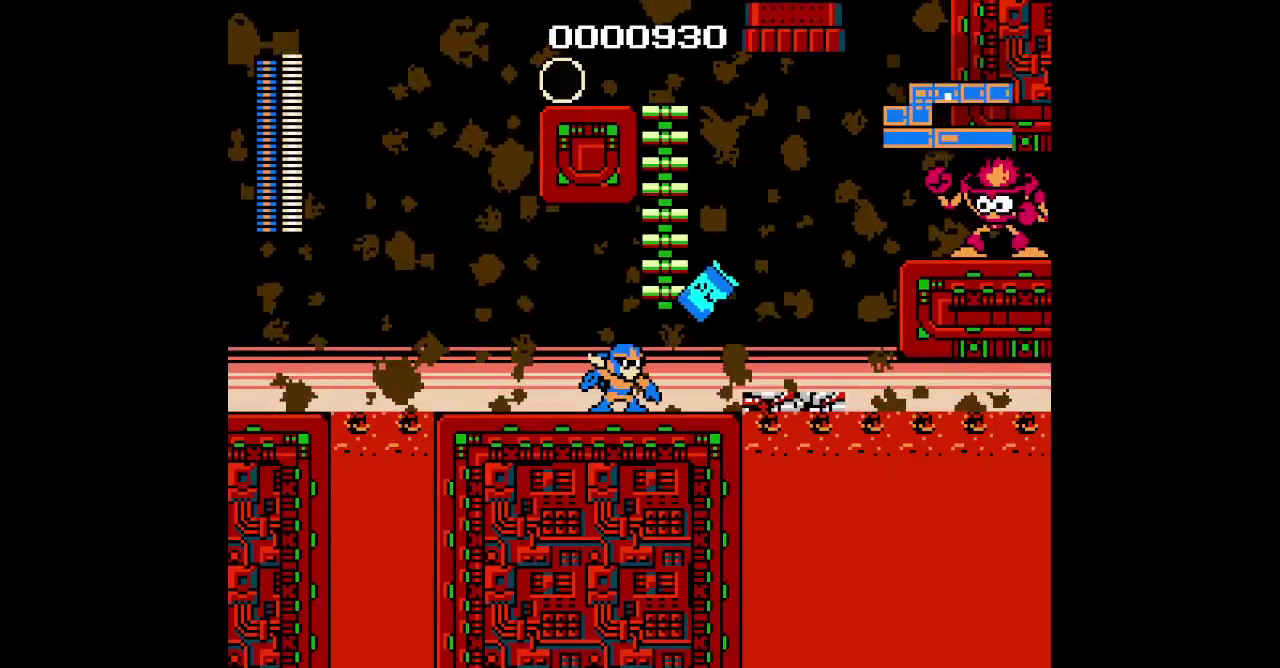
{"buttons": [], "events": []}
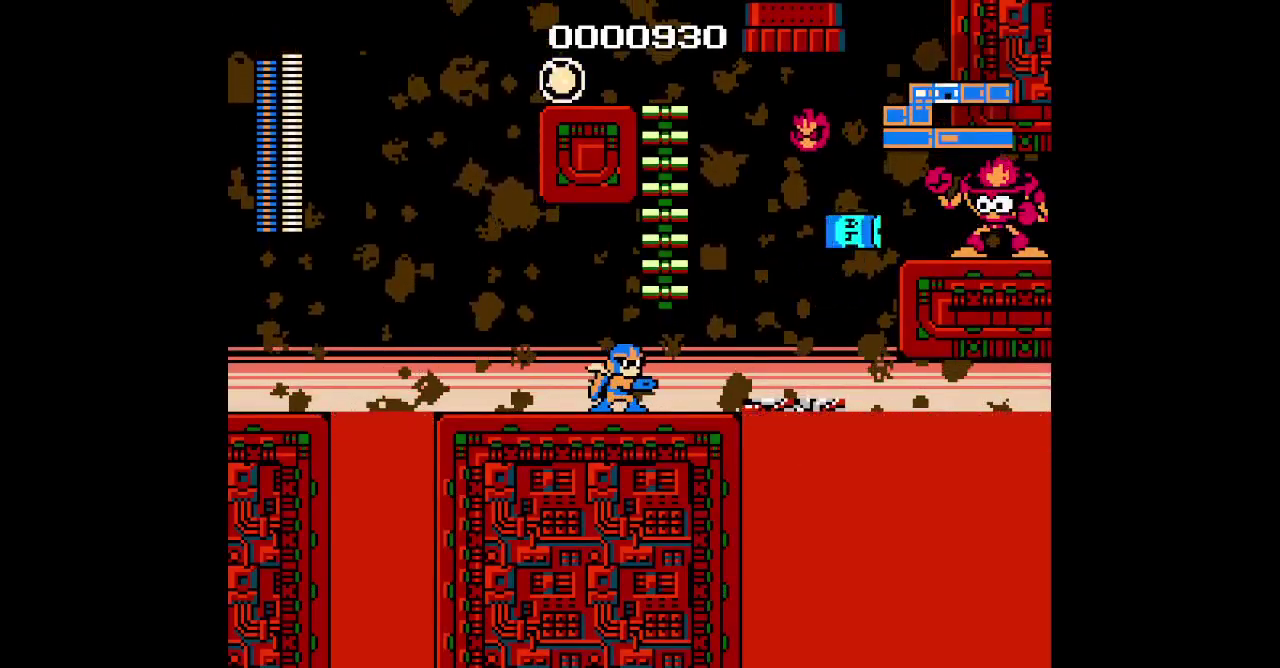
{"buttons": [], "events": [[217, "DPAD_LEFT", "down"], [467, "DPAD_LEFT", "up"]]}
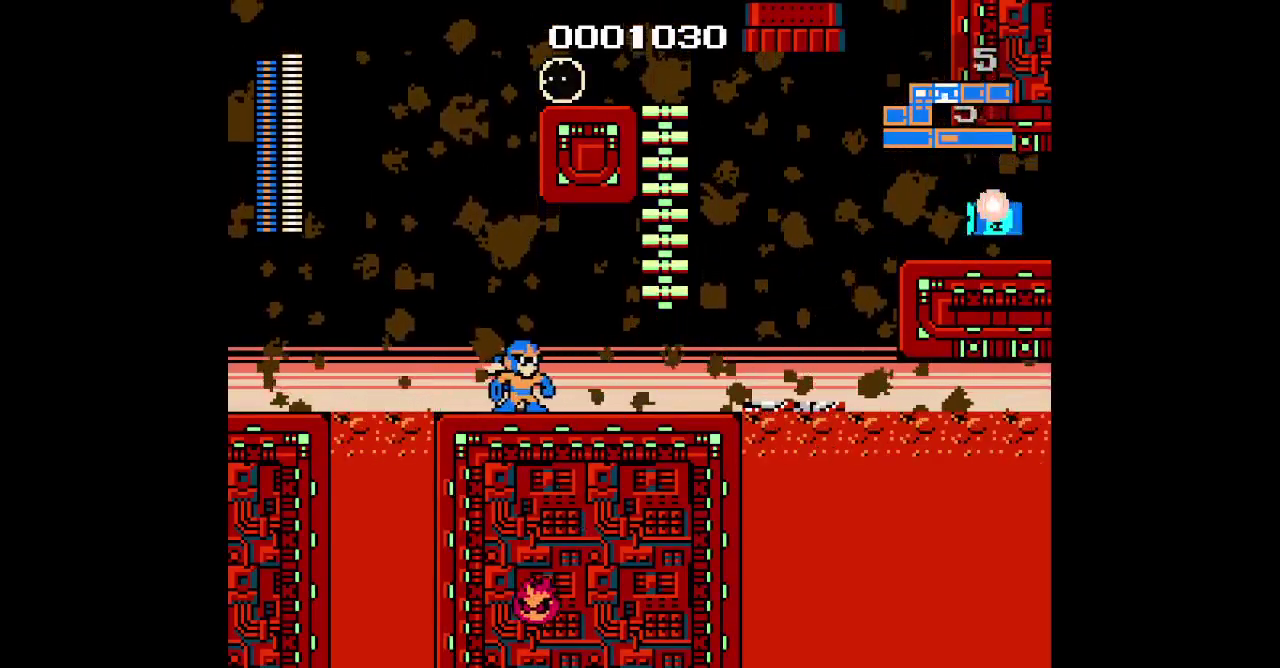
{"buttons": [], "events": []}